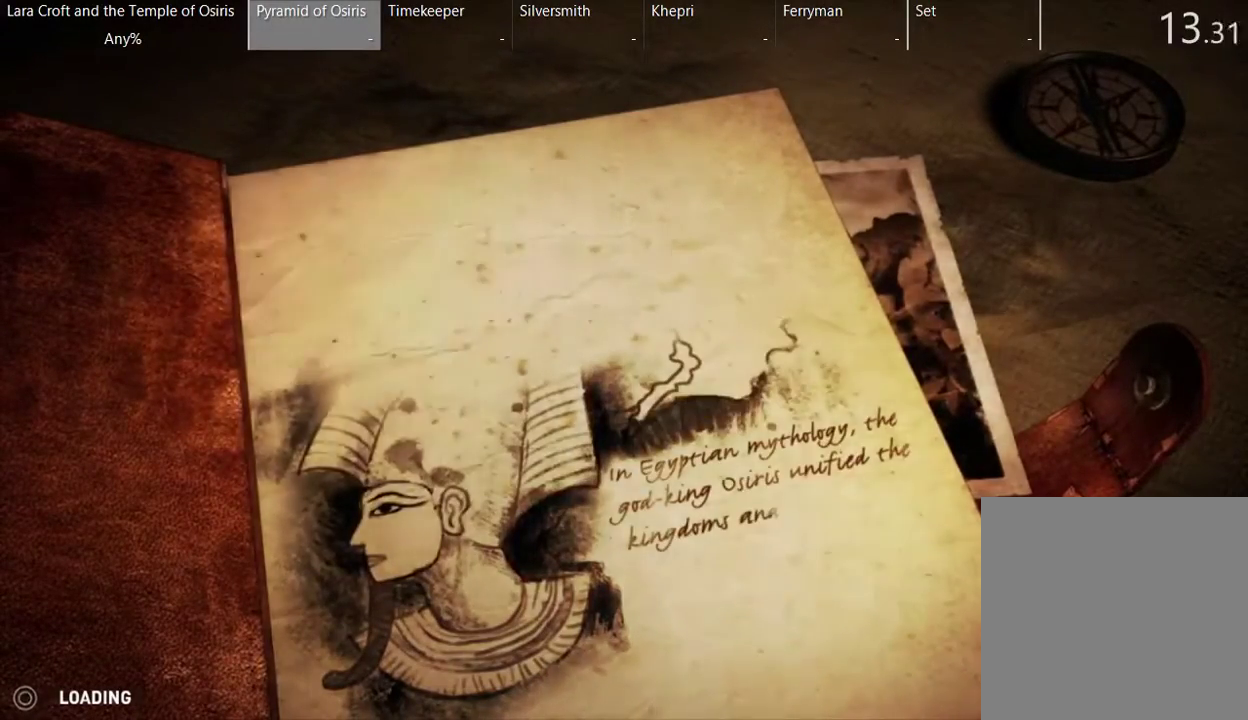
Gameplay with a controller (Xbox layout); each line is a JSON object with the inputs held at the frame after it. "events" lists button and stick changes between this image and that frame as [ms after this image, input, new state], when the widget could be followed in between. This overlay highlights the sticks when they move; stick clicks (L3 R3) are not distinguishable. Not read: L3 R3.
{"buttons": [], "left_stick": "center", "right_stick": "center", "events": [[150, "SELECT", "up"], [200, "SELECT", "down"], [350, "SELECT", "up"], [400, "SELECT", "down"], [500, "SELECT", "up"]]}
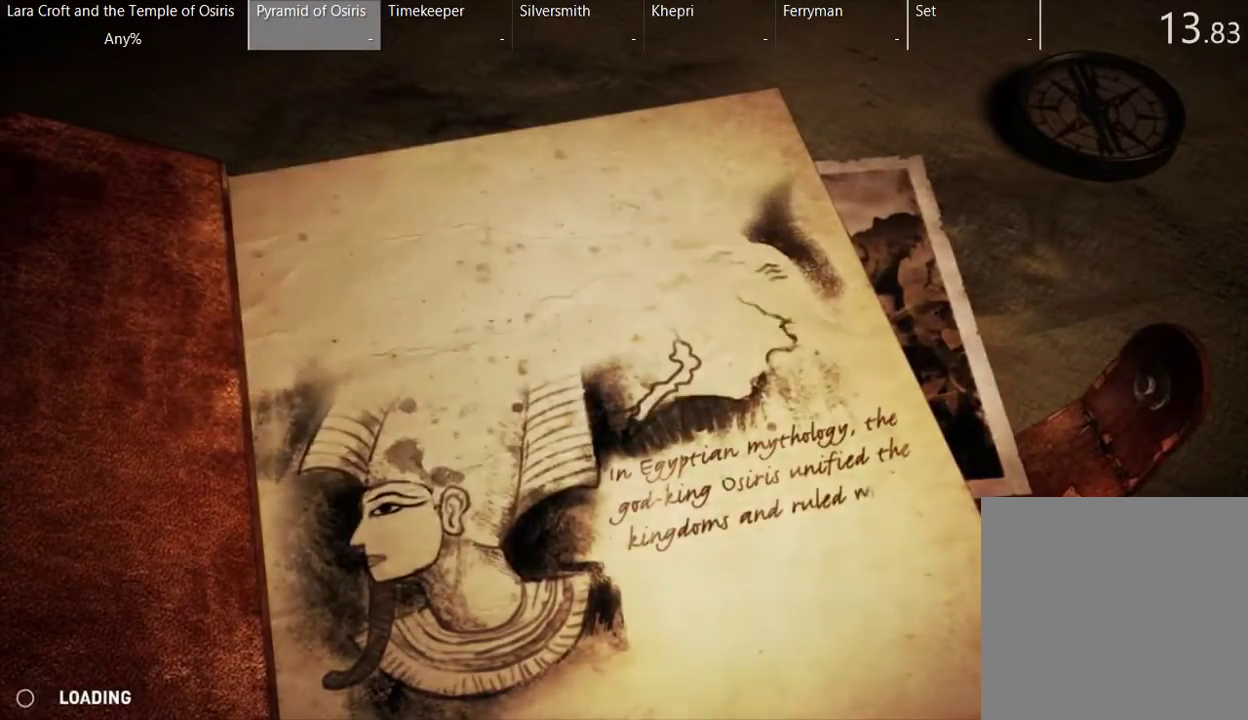
{"buttons": [], "left_stick": "center", "right_stick": "center", "events": [[100, "SELECT", "down"], [233, "SELECT", "up"], [350, "SELECT", "down"], [450, "SELECT", "up"]]}
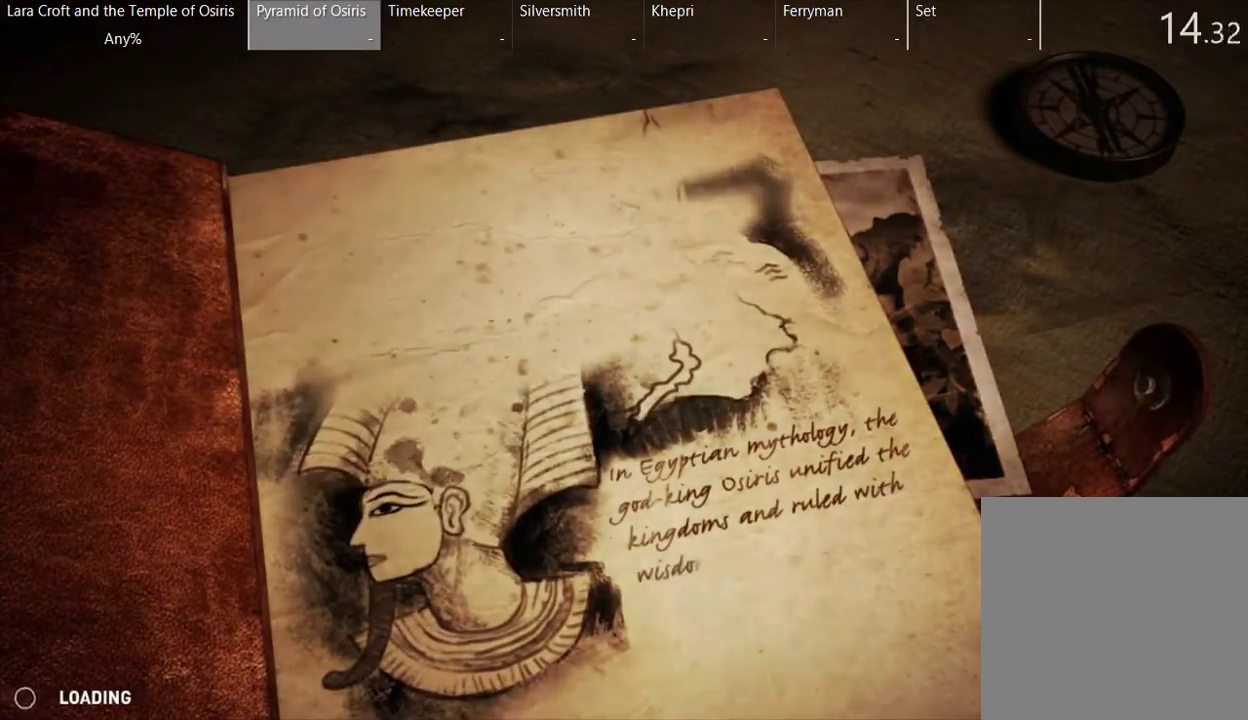
{"buttons": [], "left_stick": "center", "right_stick": "center", "events": [[50, "SELECT", "down"], [150, "SELECT", "up"], [300, "SELECT", "down"], [400, "SELECT", "up"]]}
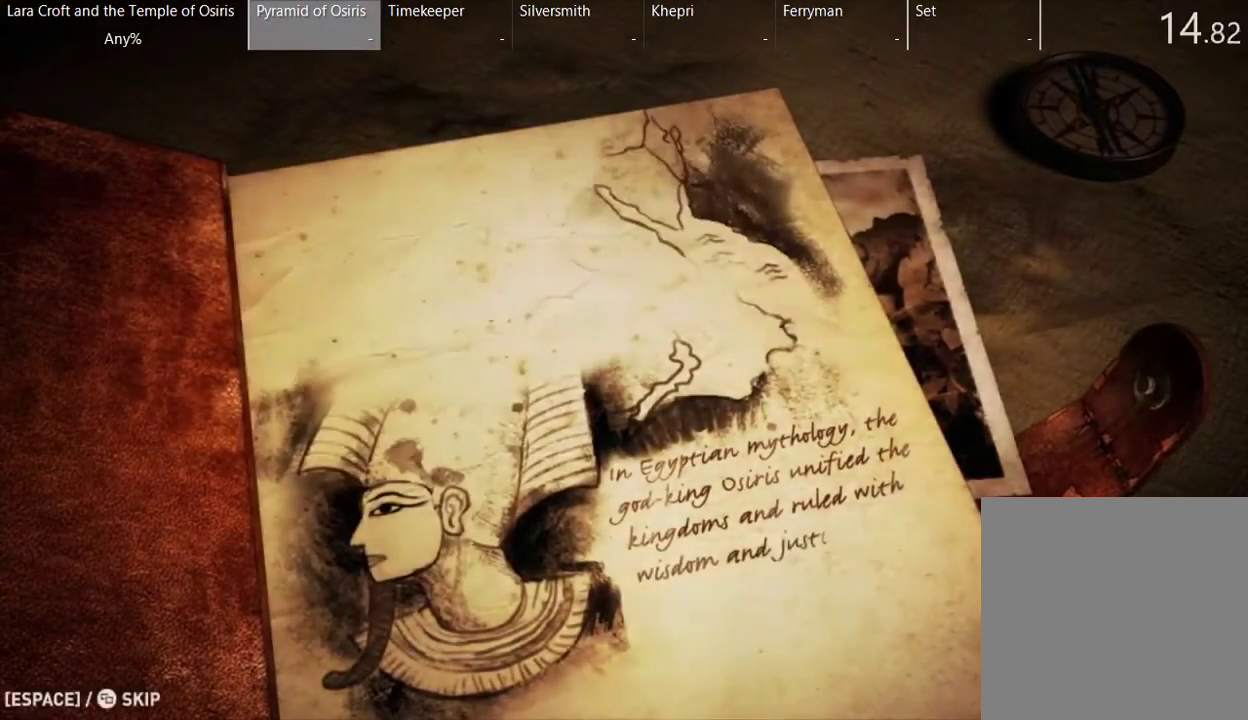
{"buttons": ["SELECT"], "left_stick": "center", "right_stick": "center", "events": [[50, "SELECT", "down"], [133, "SELECT", "up"], [250, "SELECT", "down"], [350, "SELECT", "up"], [450, "SELECT", "down"]]}
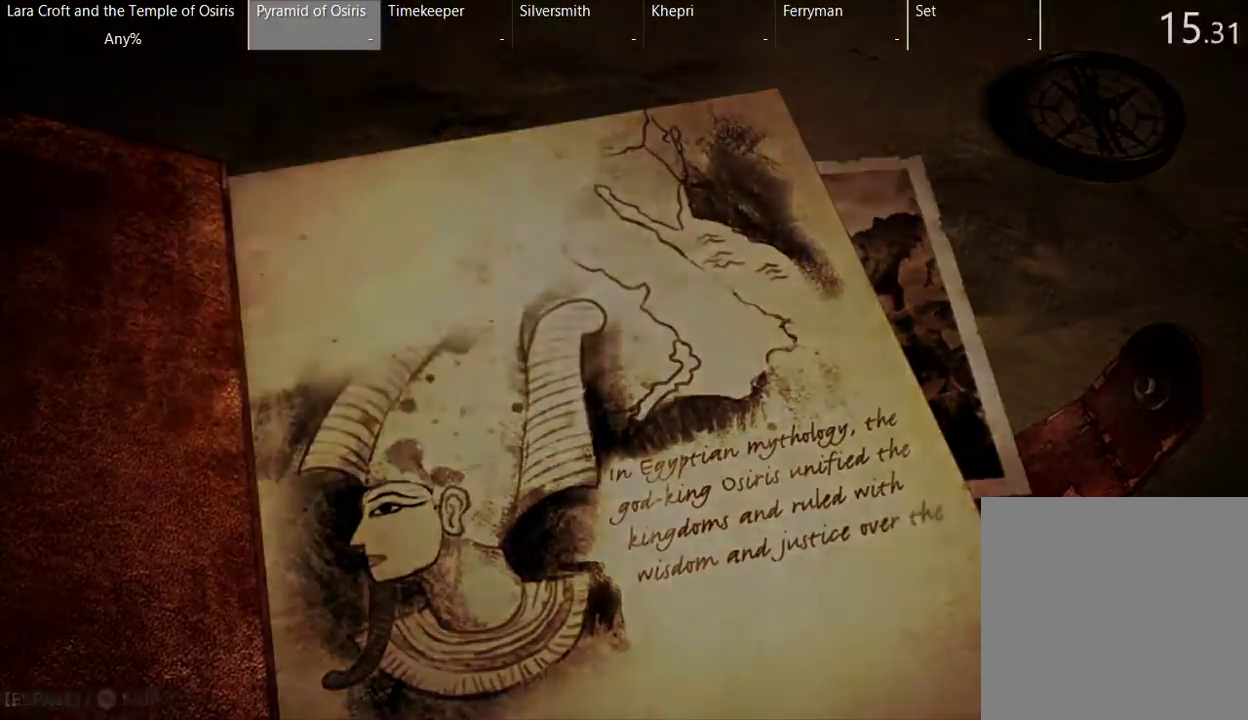
{"buttons": [], "left_stick": "center", "right_stick": "center", "events": [[50, "SELECT", "up"]]}
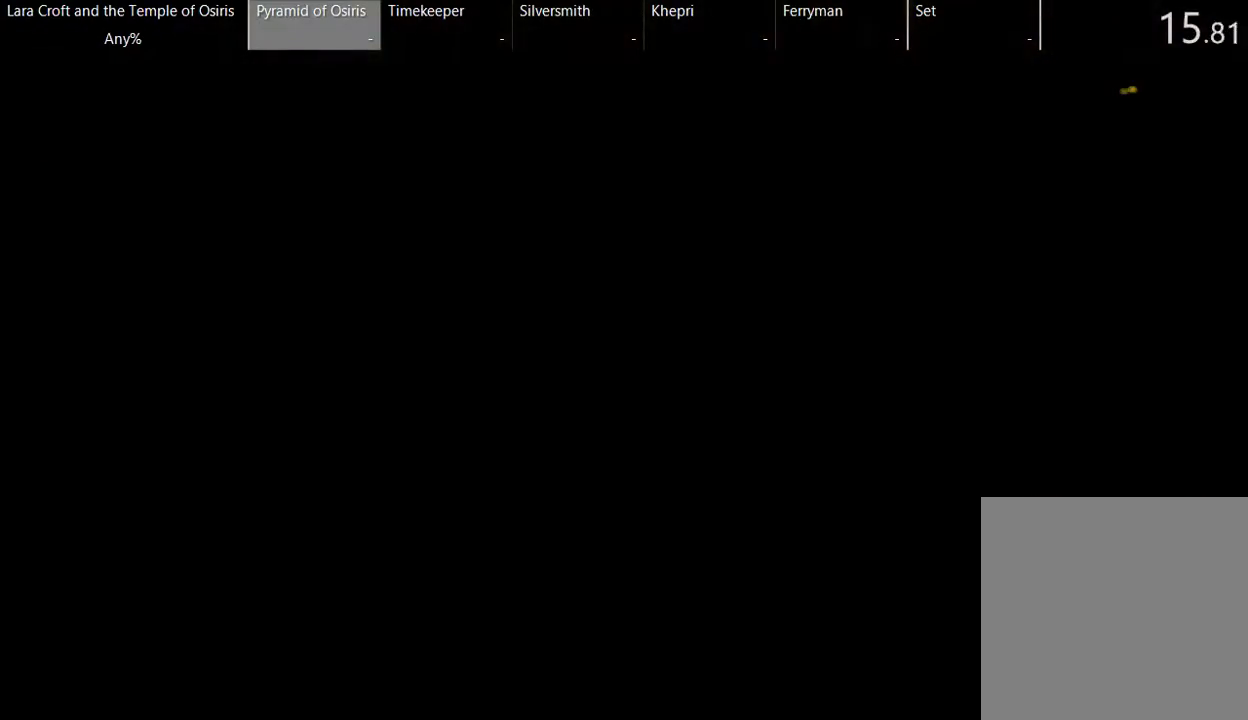
{"buttons": [], "left_stick": "center", "right_stick": "center", "events": []}
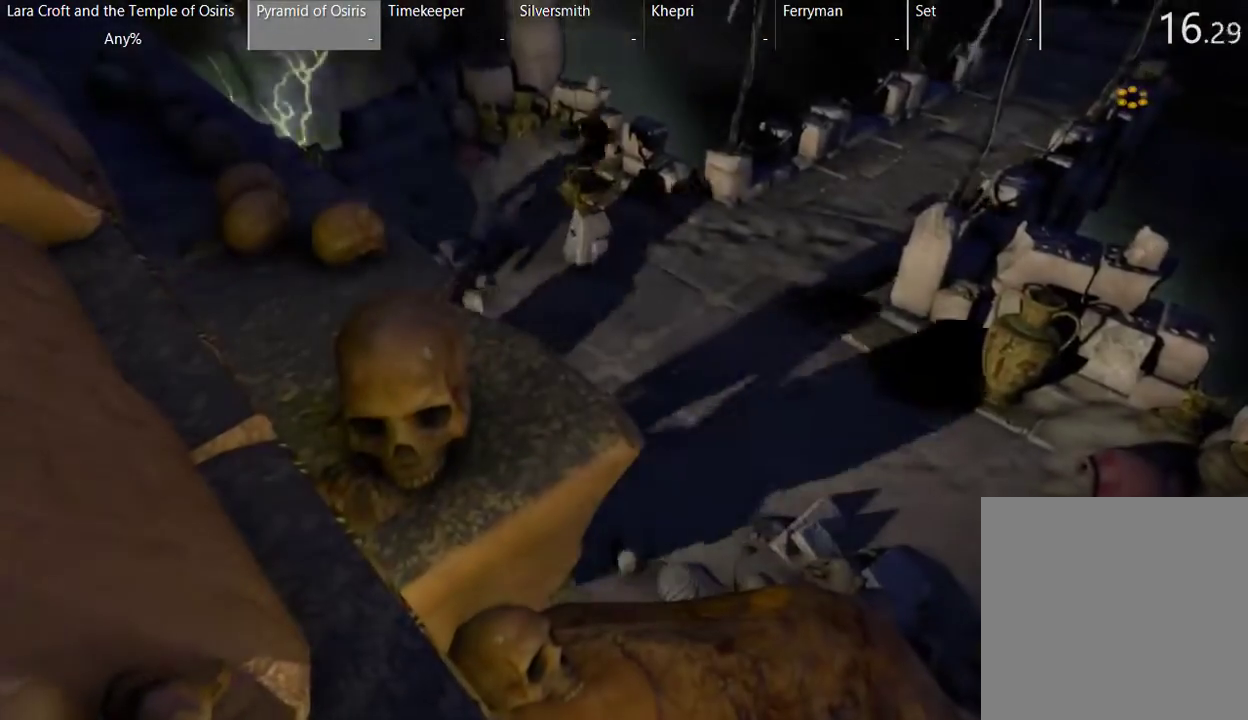
{"buttons": [], "left_stick": "center", "right_stick": "center", "events": [[267, "SELECT", "down"], [317, "SELECT", "up"]]}
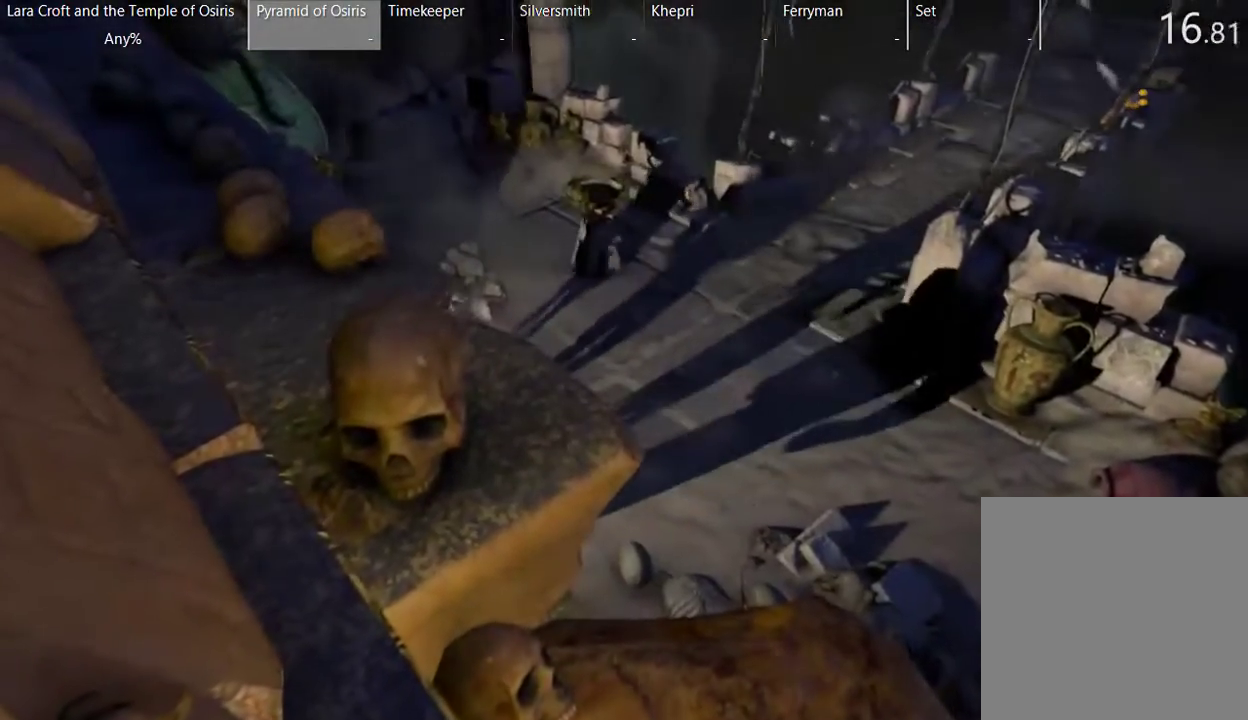
{"buttons": [], "left_stick": "center", "right_stick": "center", "events": [[150, "SELECT", "down"], [317, "SELECT", "up"]]}
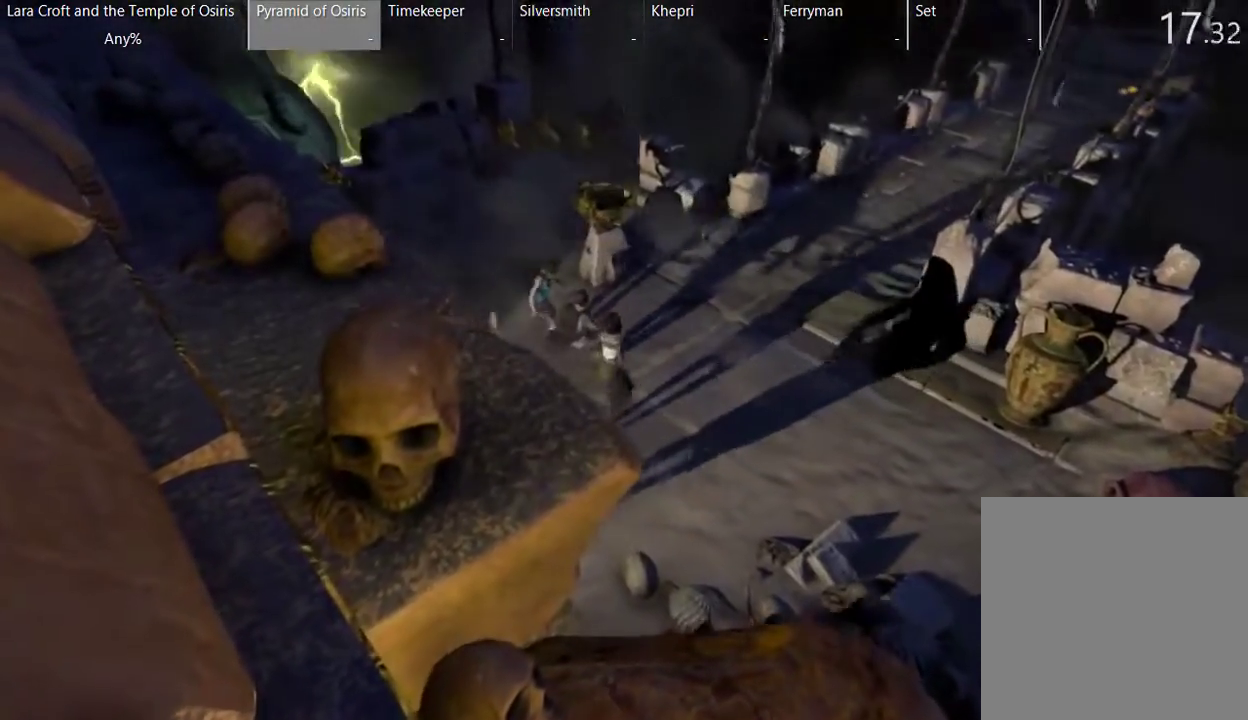
{"buttons": [], "left_stick": "center", "right_stick": "center", "events": [[133, "B", "down"], [200, "left_stick", "right"], [450, "B", "up"], [467, "left_stick", "center"]]}
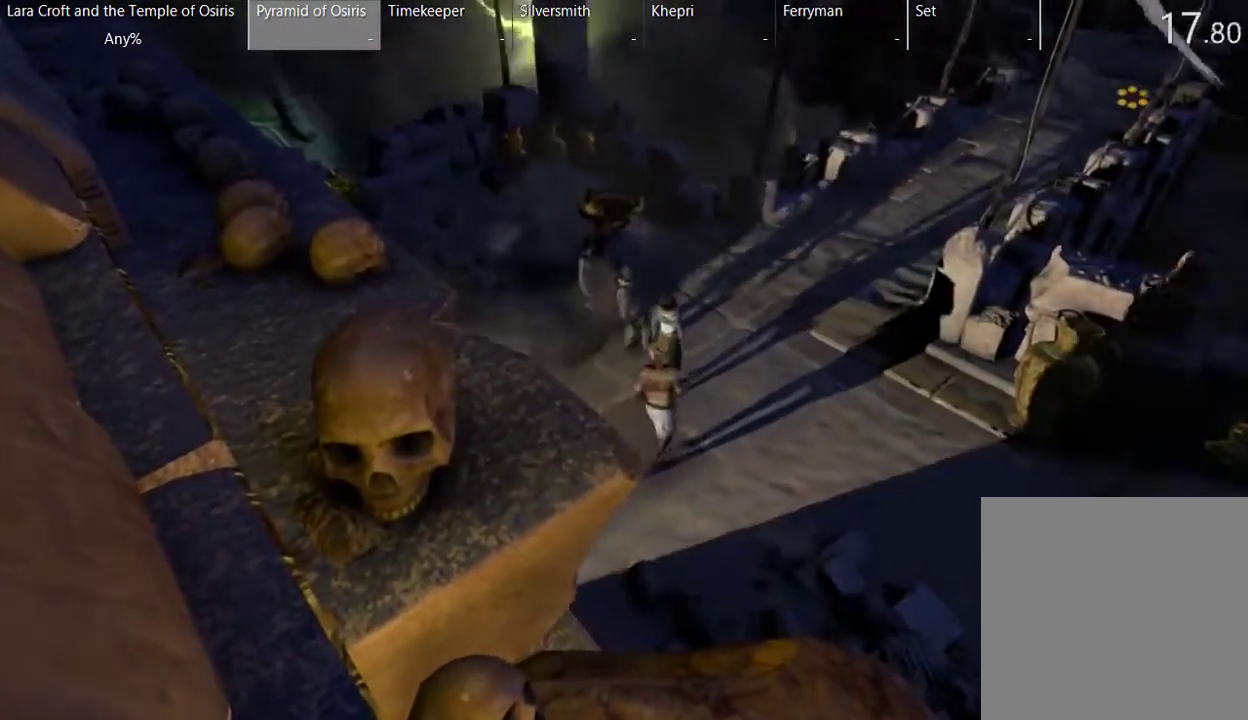
{"buttons": [], "left_stick": "up-right", "right_stick": "center", "events": [[33, "B", "down"], [117, "B", "up"], [417, "left_stick", "up-right"]]}
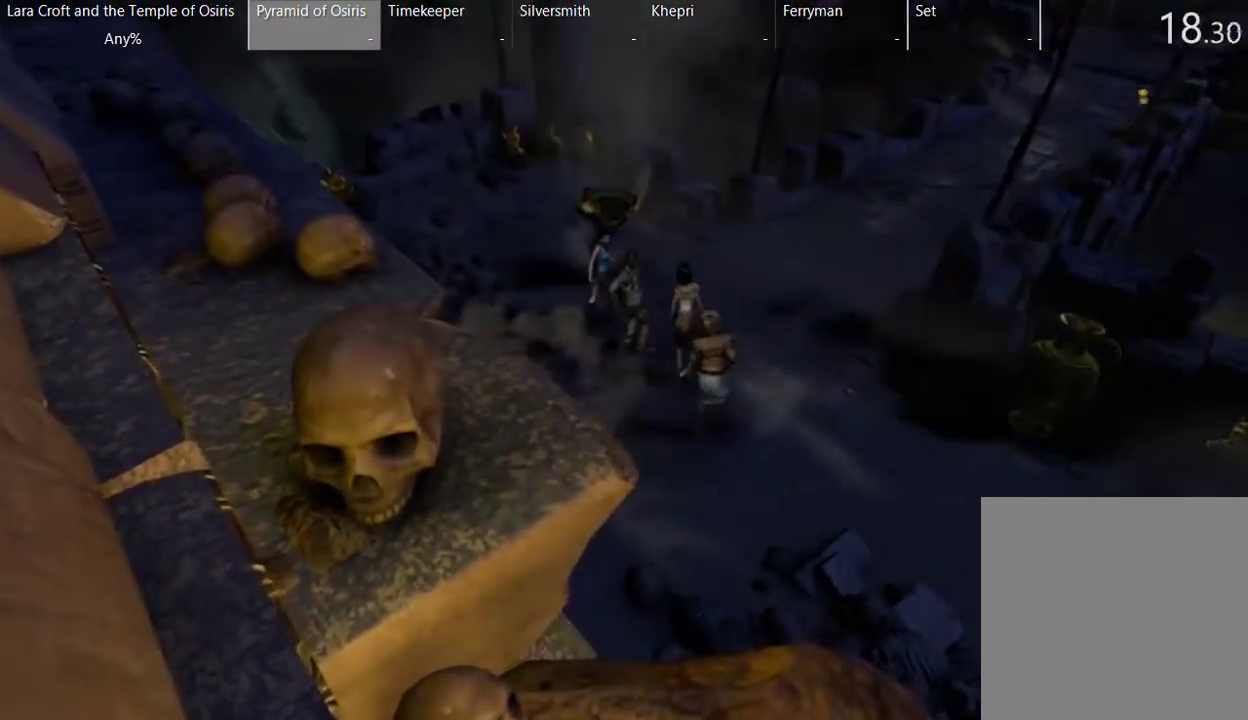
{"buttons": ["B"], "left_stick": "up-right", "right_stick": "center", "events": [[133, "B", "down"], [383, "B", "up"], [500, "B", "down"]]}
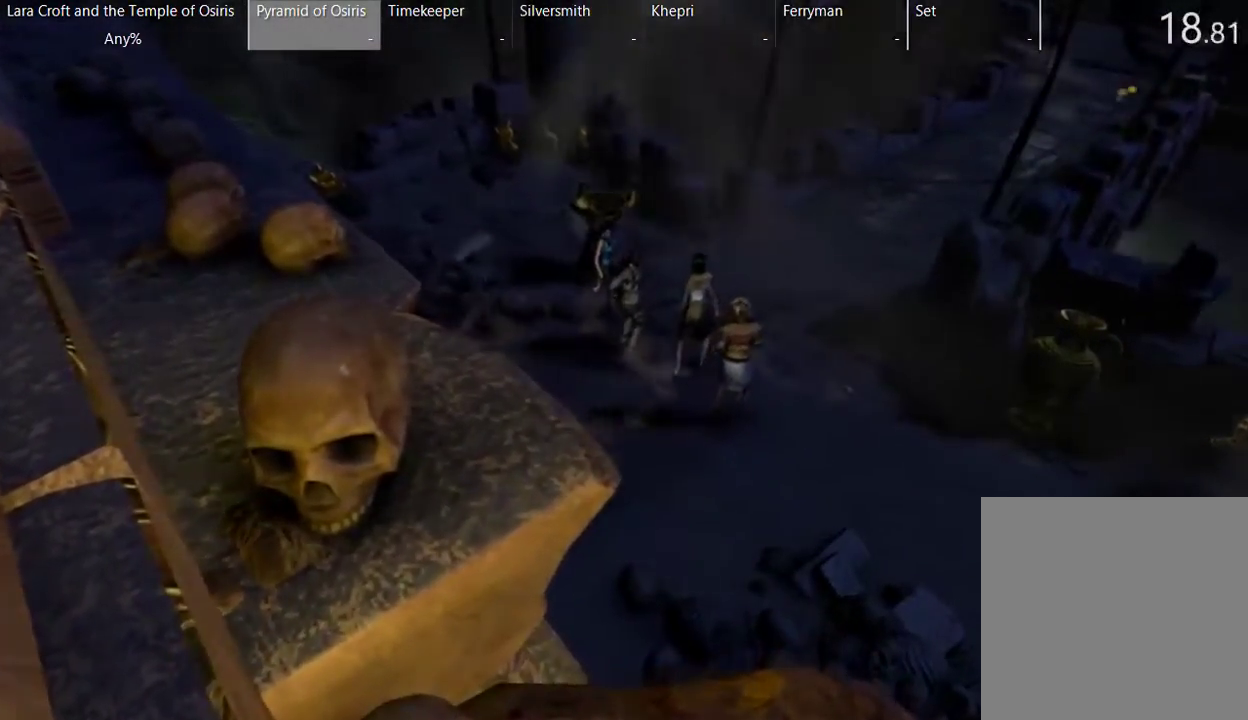
{"buttons": [], "left_stick": "center", "right_stick": "center", "events": [[83, "B", "up"], [200, "left_stick", "center"], [300, "SELECT", "down"], [400, "SELECT", "up"]]}
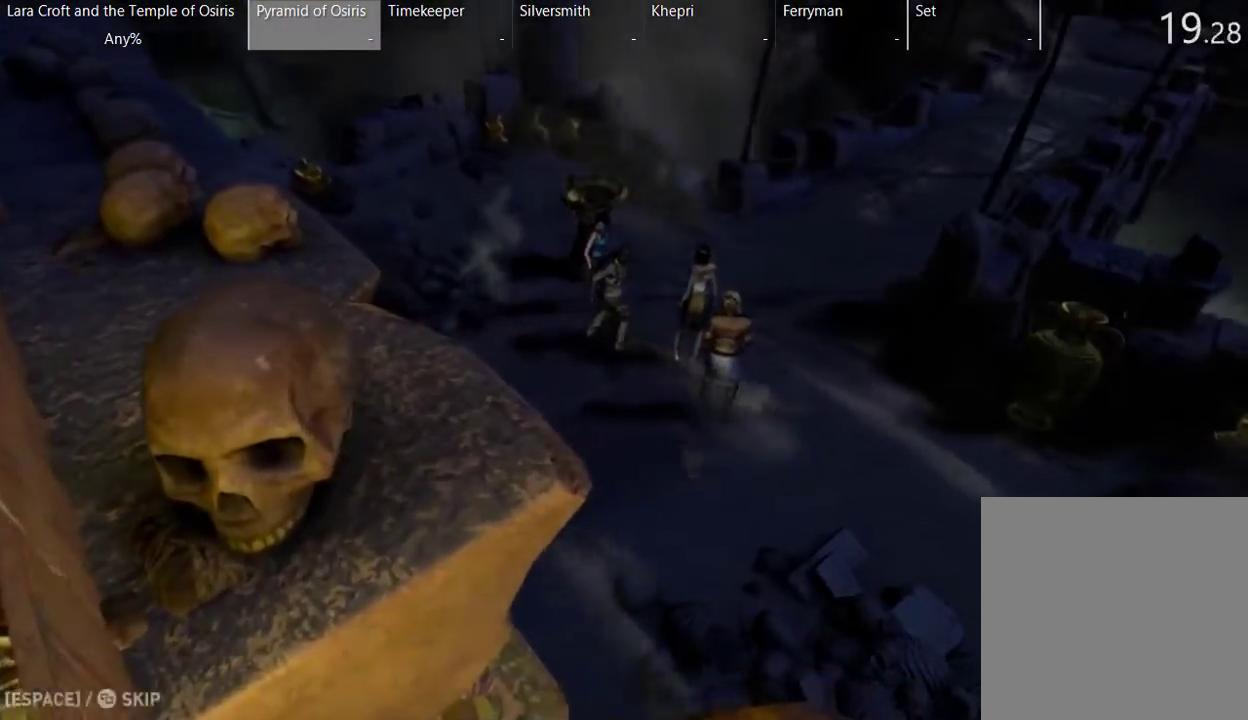
{"buttons": [], "left_stick": "center", "right_stick": "center", "events": [[17, "SELECT", "down"], [167, "SELECT", "up"]]}
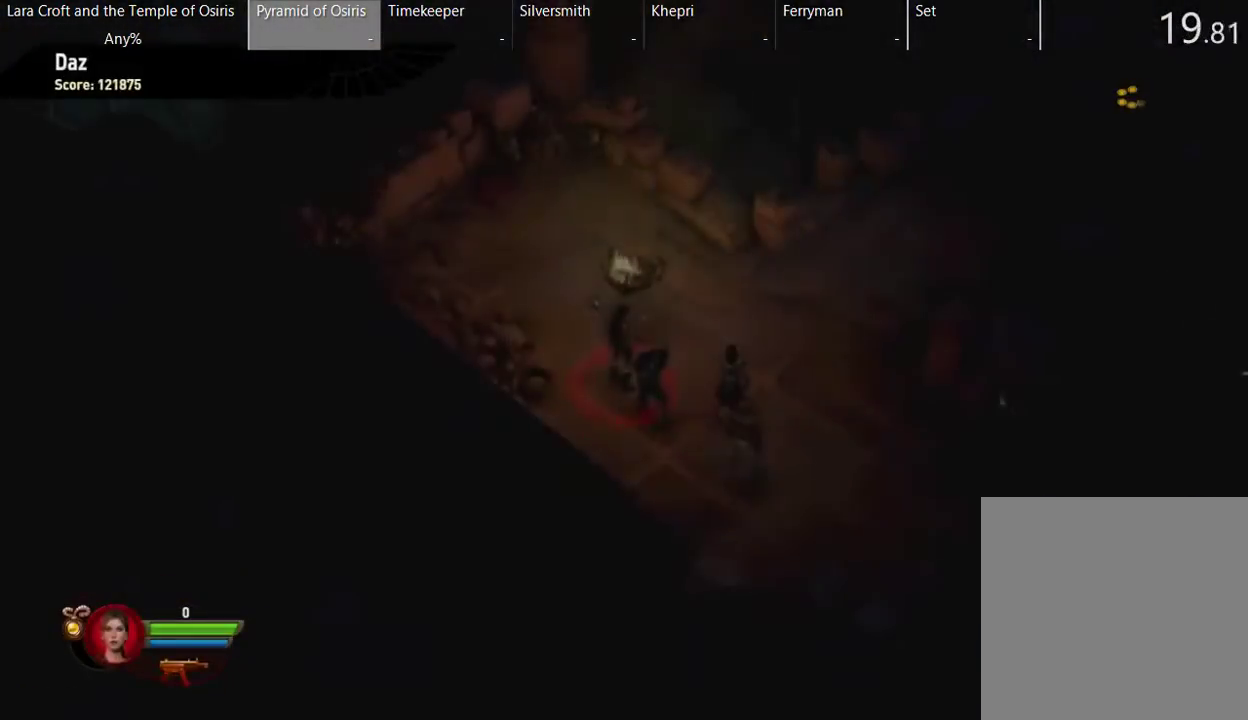
{"buttons": ["X"], "left_stick": "up-right", "right_stick": "center", "events": [[33, "left_stick", "right"], [117, "X", "down"], [383, "X", "up"], [467, "X", "down"], [467, "left_stick", "up-right"]]}
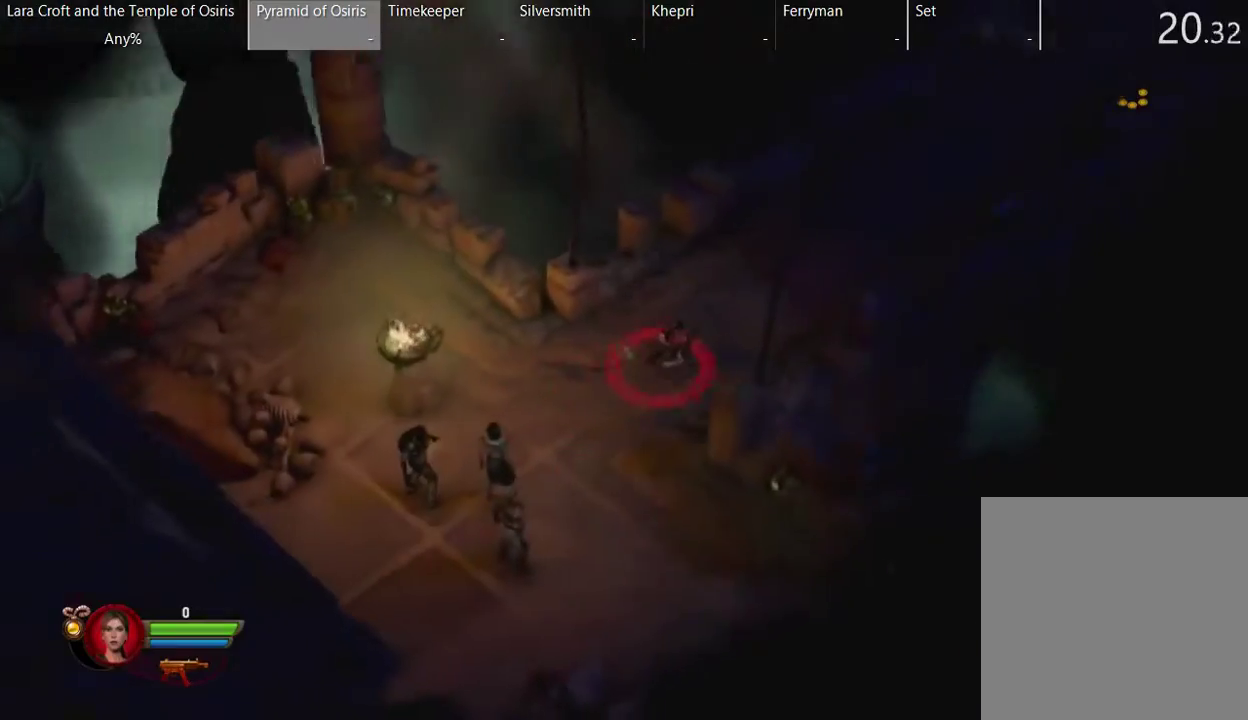
{"buttons": ["X"], "left_stick": "up-right", "right_stick": "center", "events": [[83, "X", "up"], [150, "X", "down"], [217, "X", "up"], [317, "X", "down"], [383, "X", "up"], [467, "X", "down"]]}
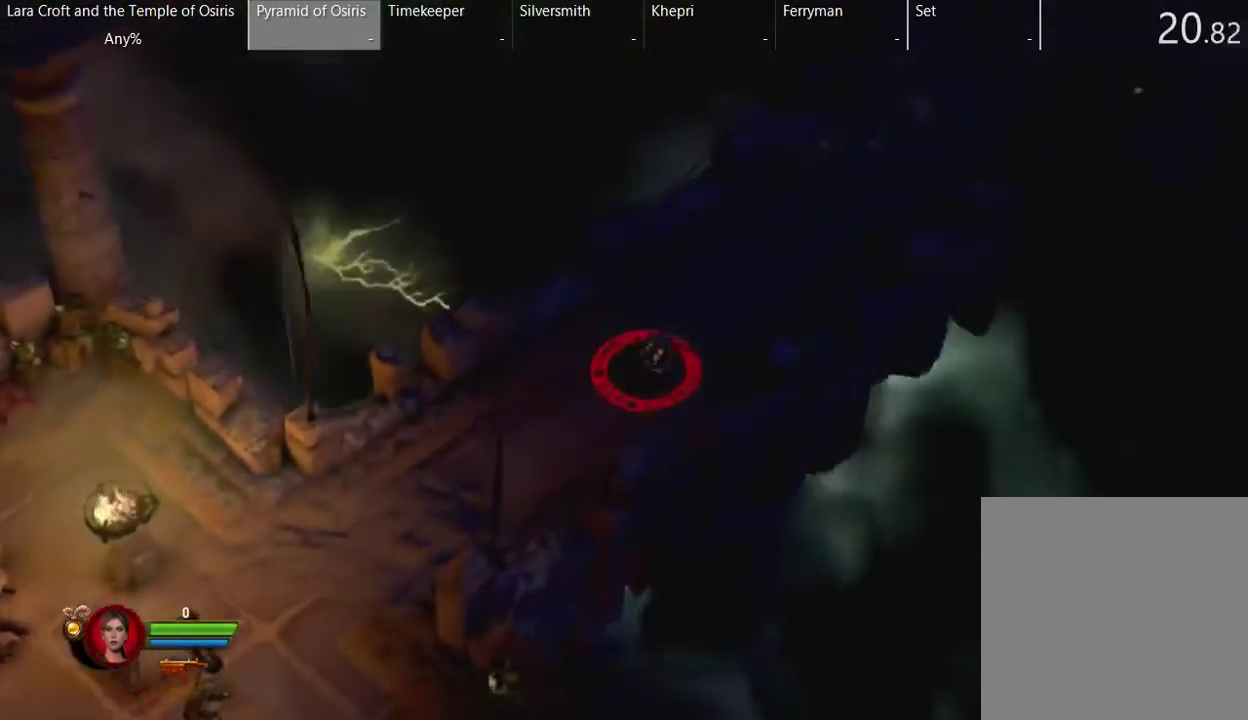
{"buttons": ["X"], "left_stick": "up-right", "right_stick": "center", "events": [[83, "X", "up"], [167, "X", "down"], [417, "X", "up"], [483, "X", "down"]]}
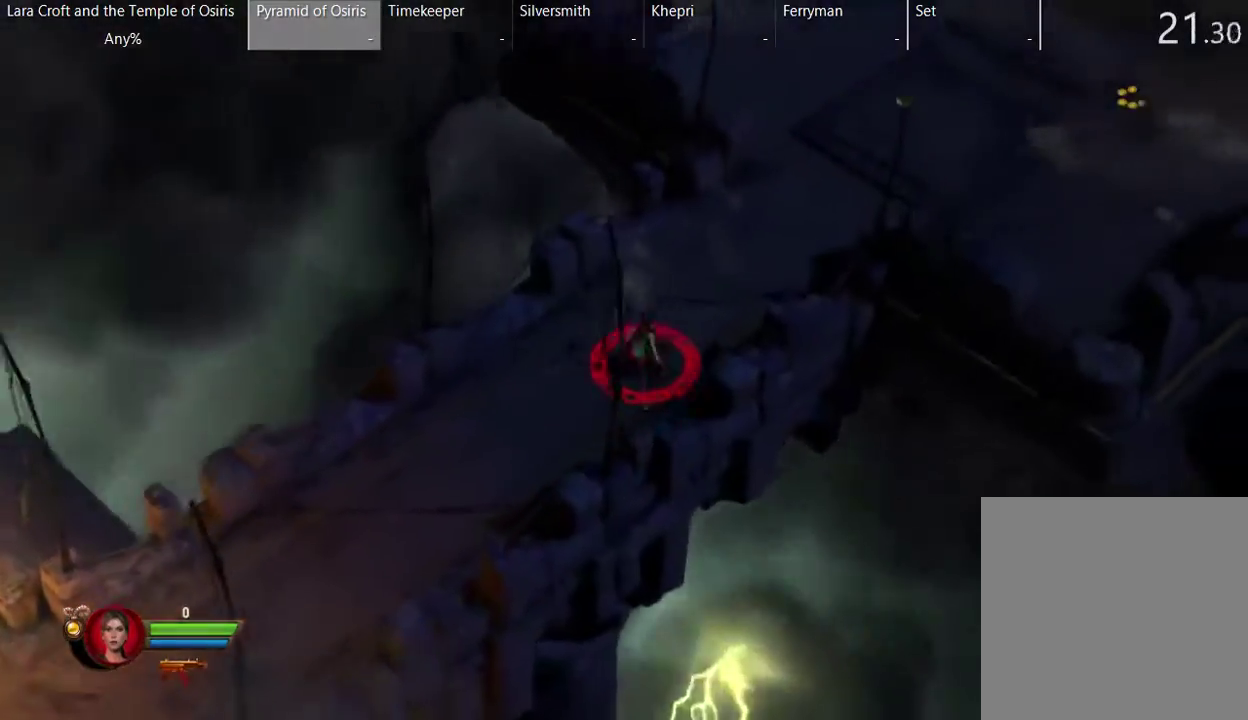
{"buttons": [], "left_stick": "up-right", "right_stick": "center", "events": [[267, "X", "up"], [367, "X", "down"], [467, "X", "up"]]}
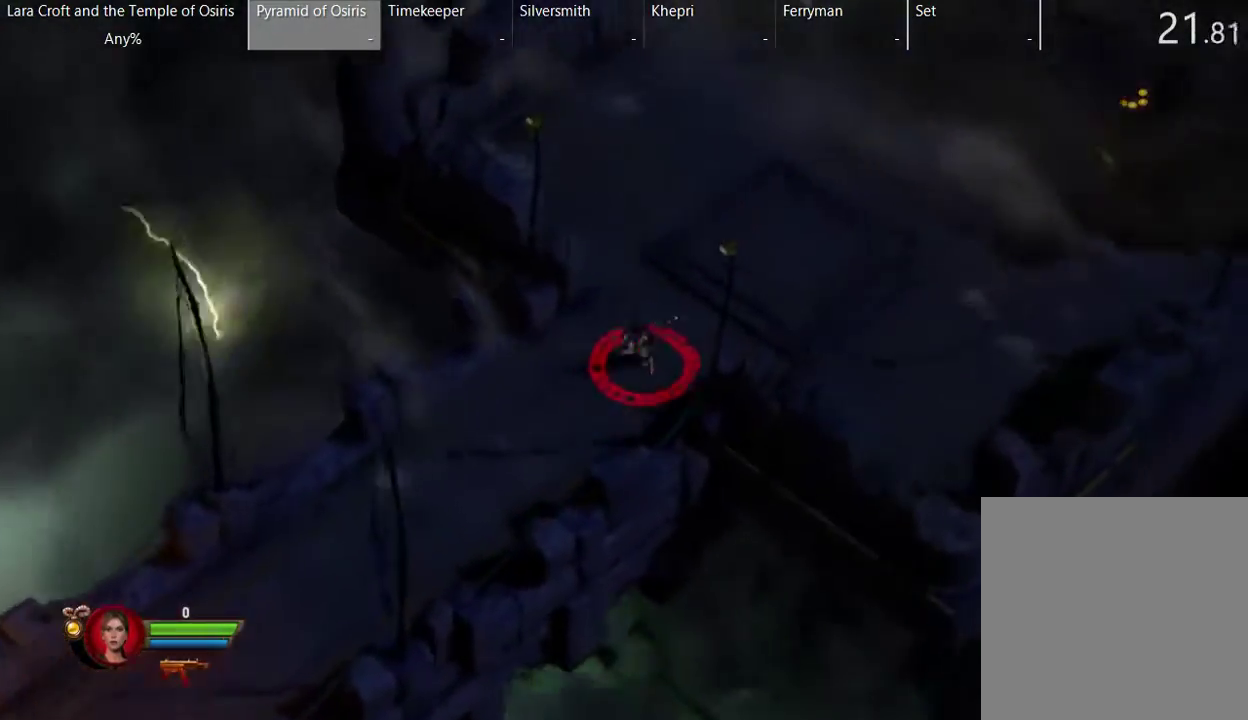
{"buttons": [], "left_stick": "up-right", "right_stick": "center", "events": [[17, "X", "down"], [167, "X", "up"], [217, "X", "down"], [317, "X", "up"]]}